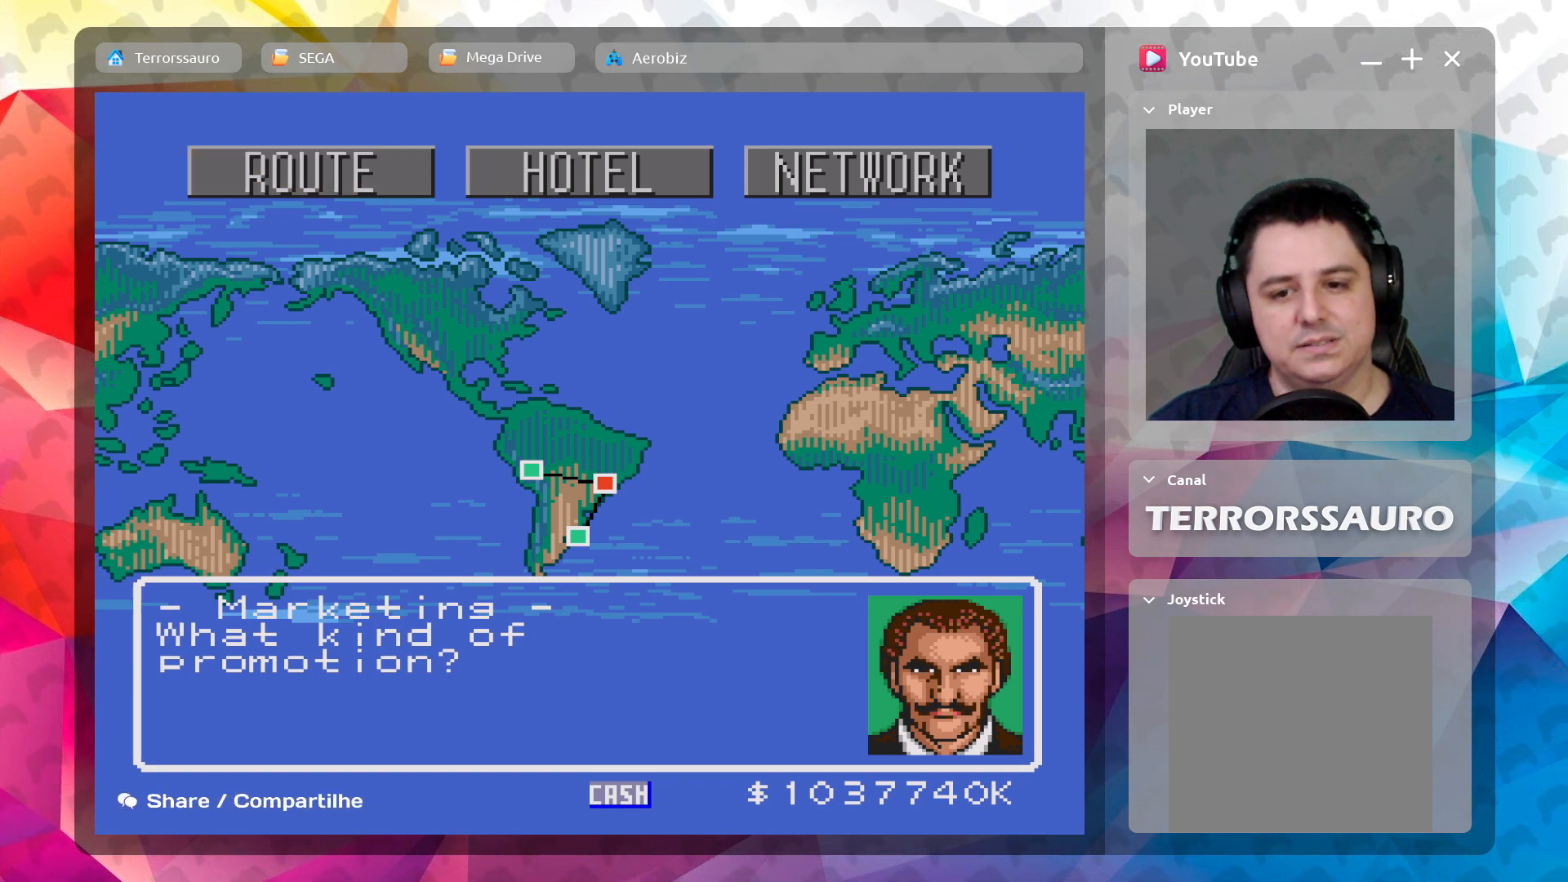
Gameplay with a controller (Xbox layout); each line is a JSON object with the inputs held at the frame after it. "events" lists button and stick changes between this image and that frame as [ms after this image, input, new state], when the widget could be followed in between. Not read: L3 R3 right_stick.
{"buttons": [], "left_stick": "center", "events": [[100, "B", "down"], [250, "B", "up"]]}
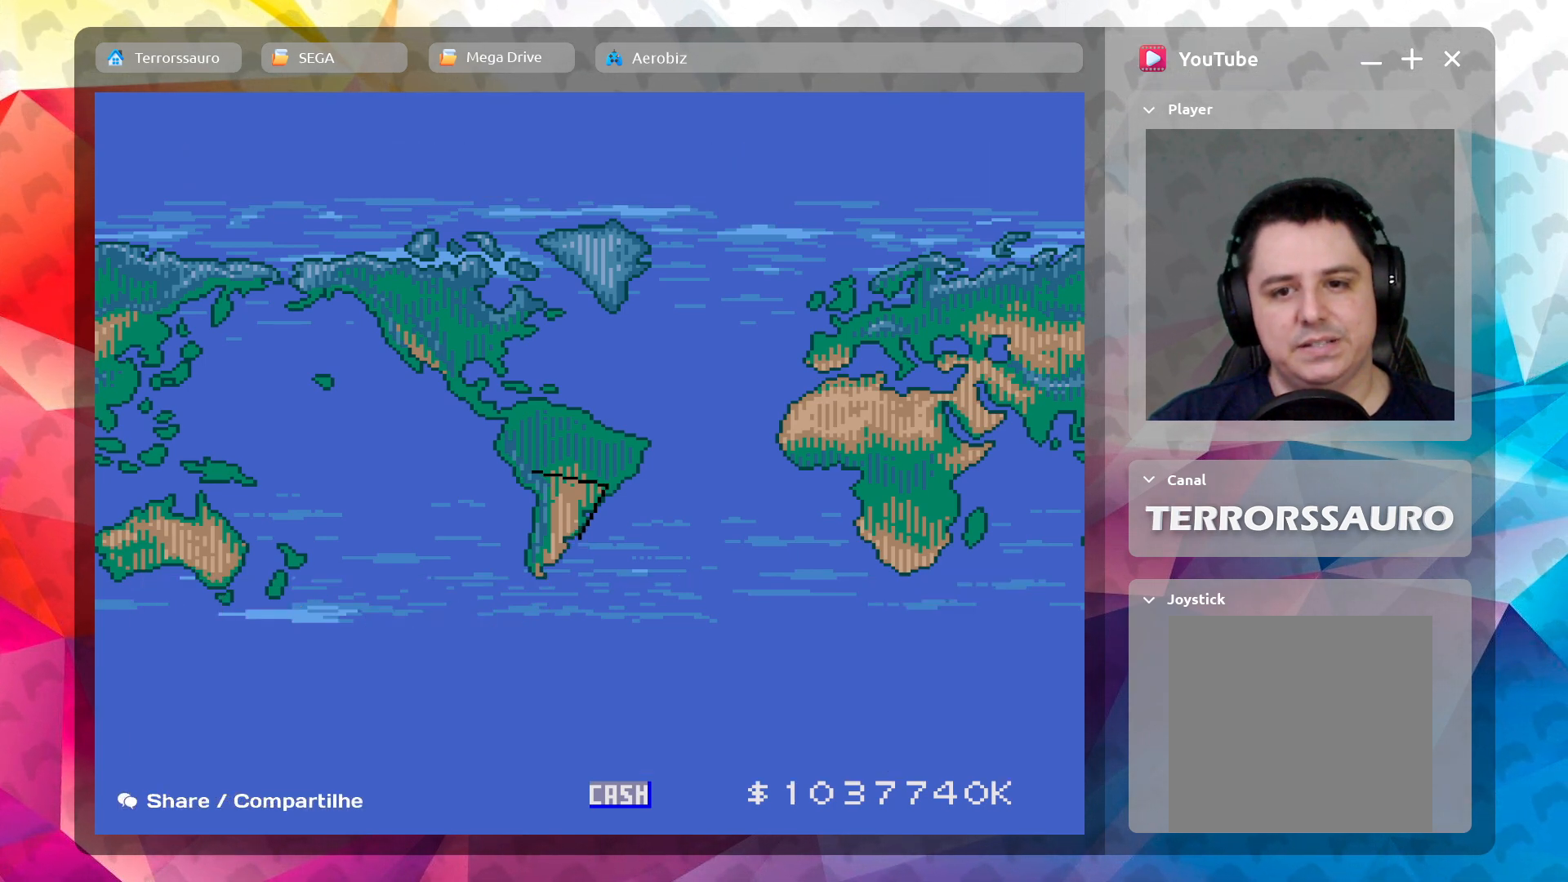
{"buttons": [], "left_stick": "center", "events": []}
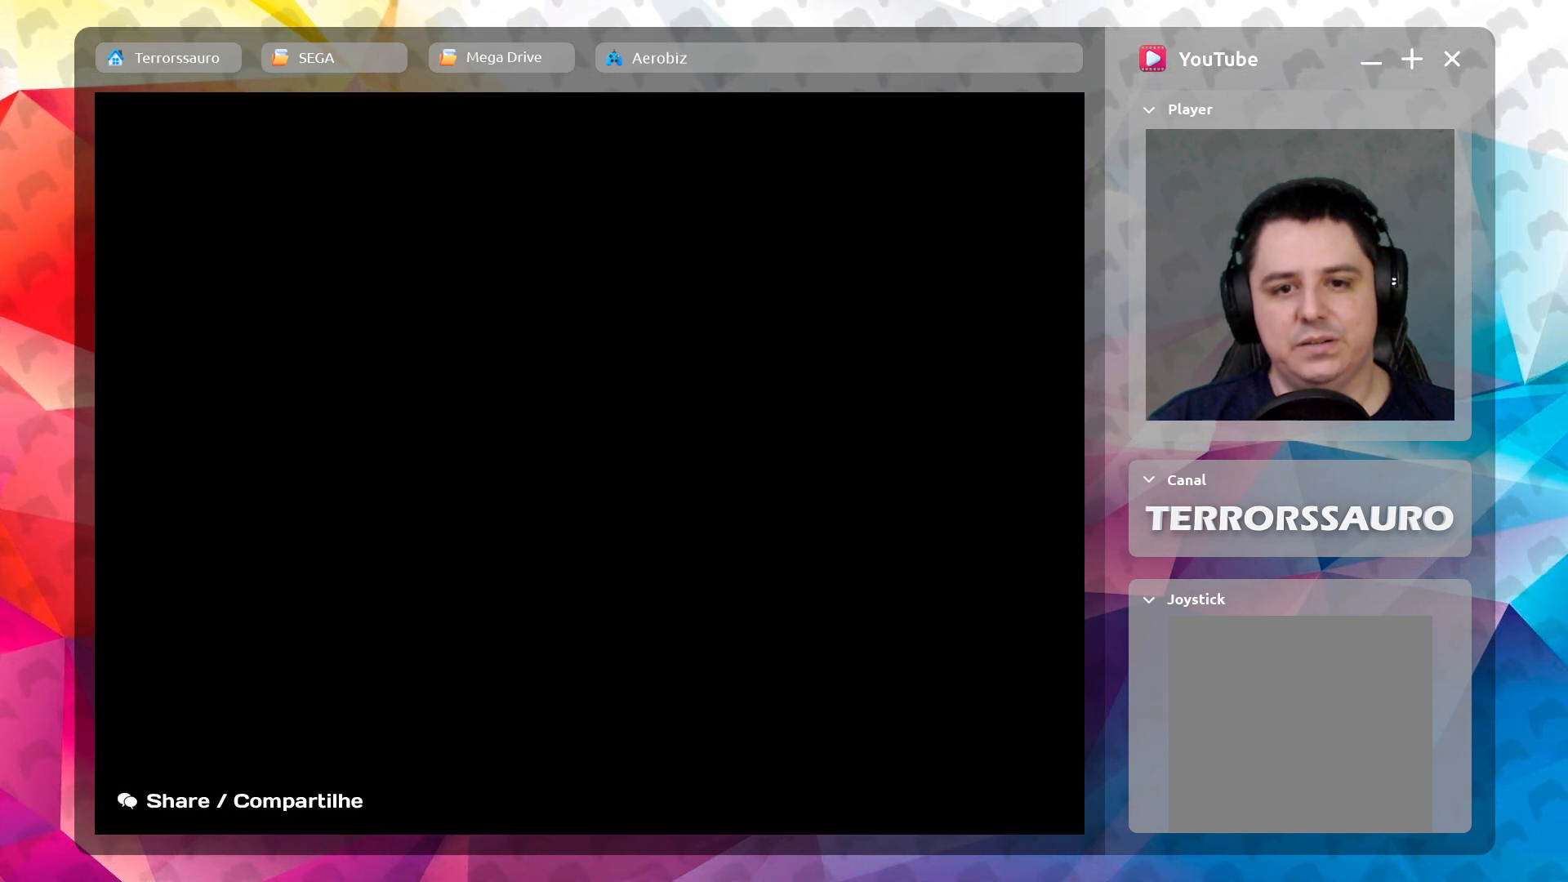
{"buttons": [], "left_stick": "center", "events": []}
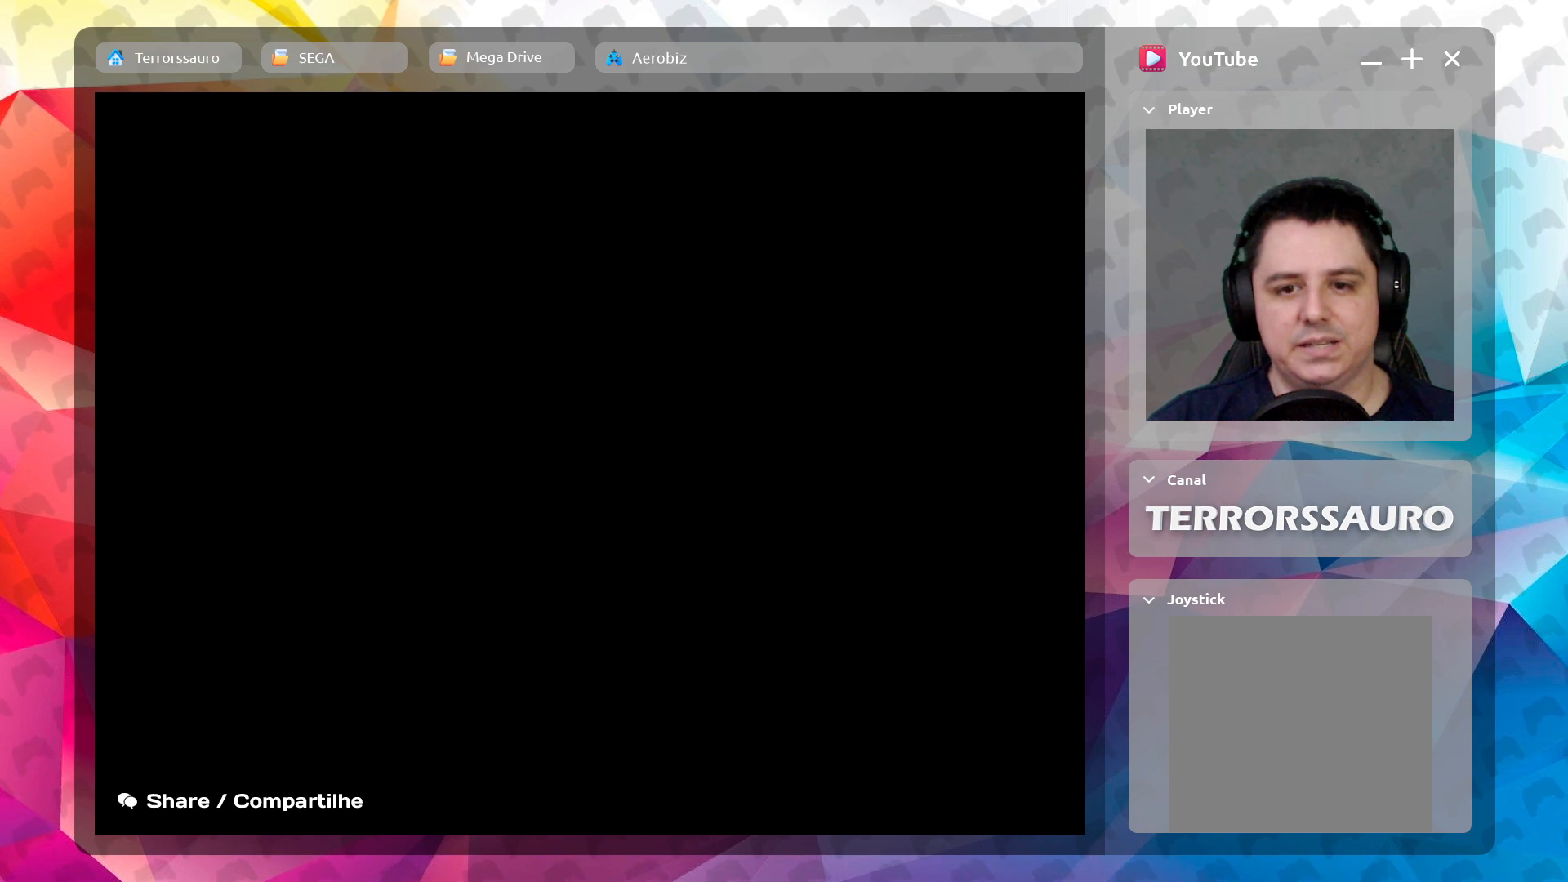
{"buttons": [], "left_stick": "center", "events": []}
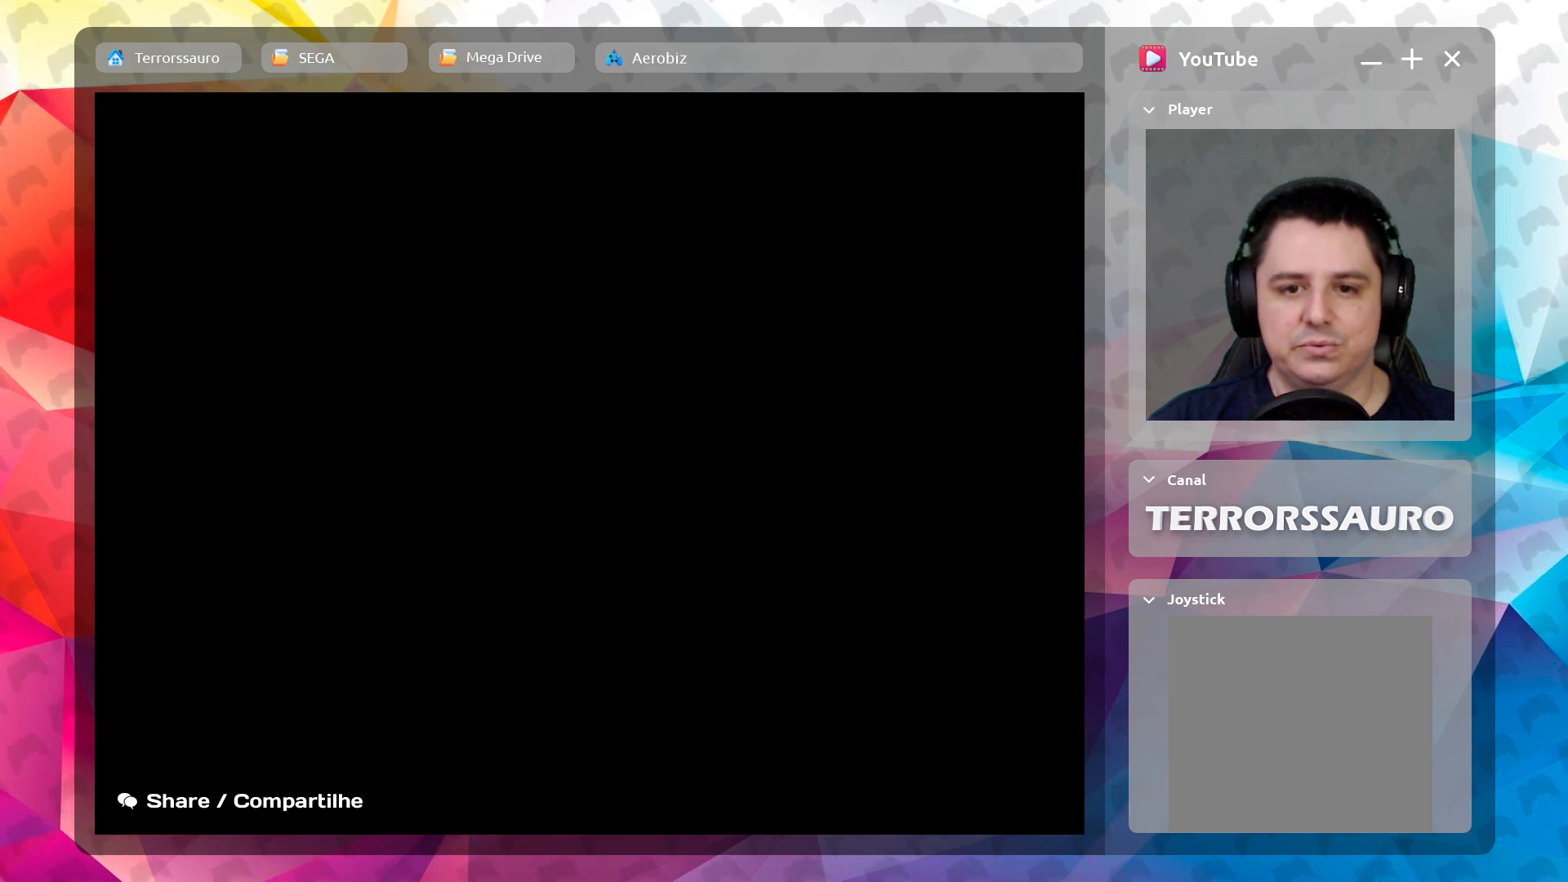
{"buttons": [], "left_stick": "center", "events": []}
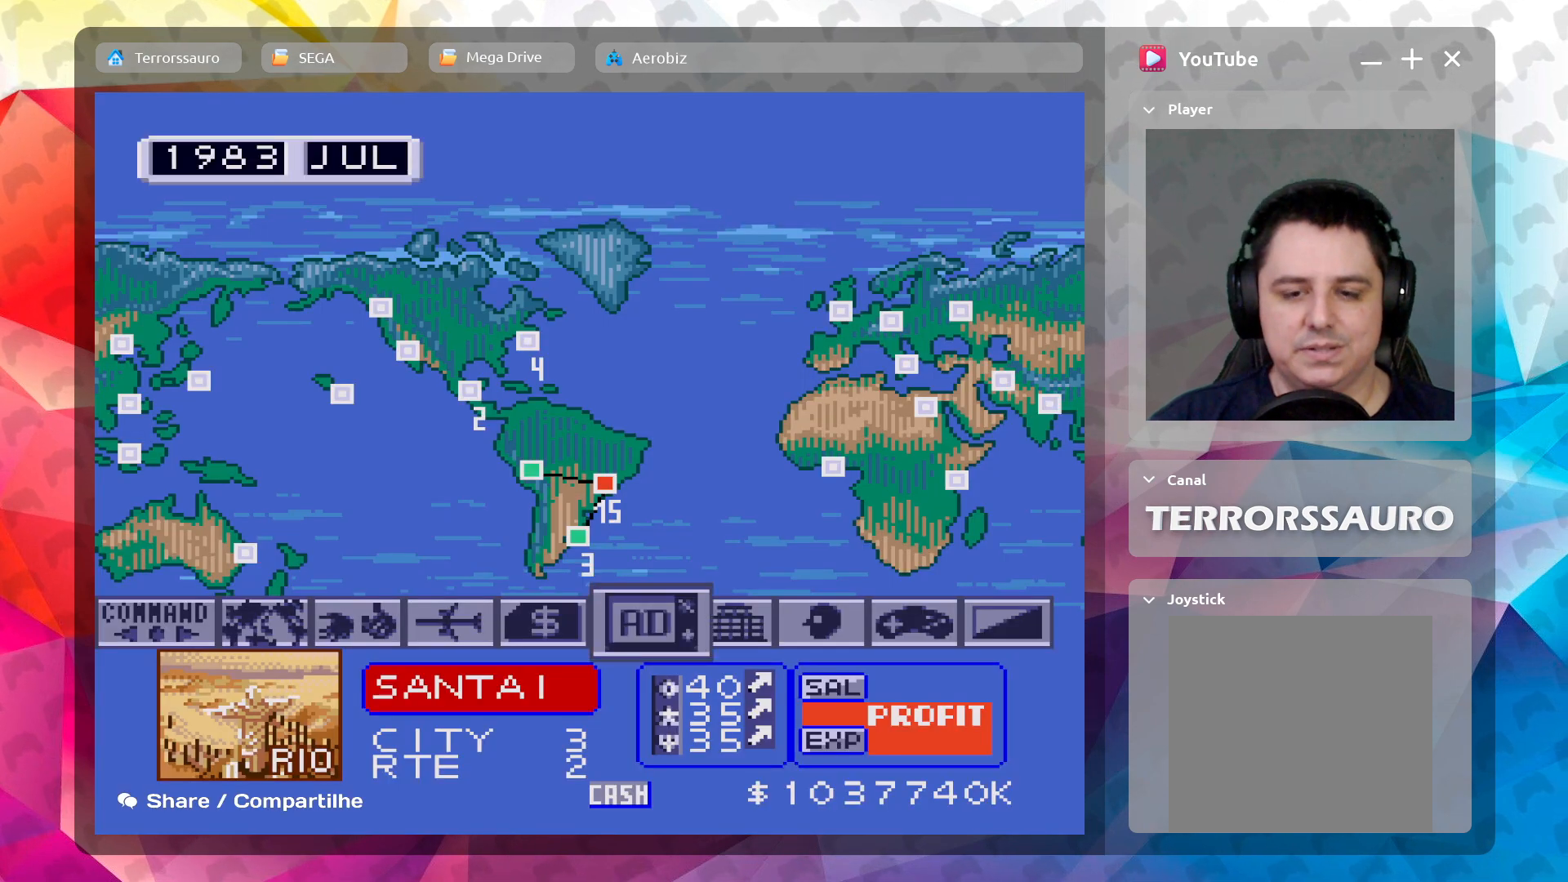
{"buttons": [], "left_stick": "right", "events": [[467, "left_stick", "right"]]}
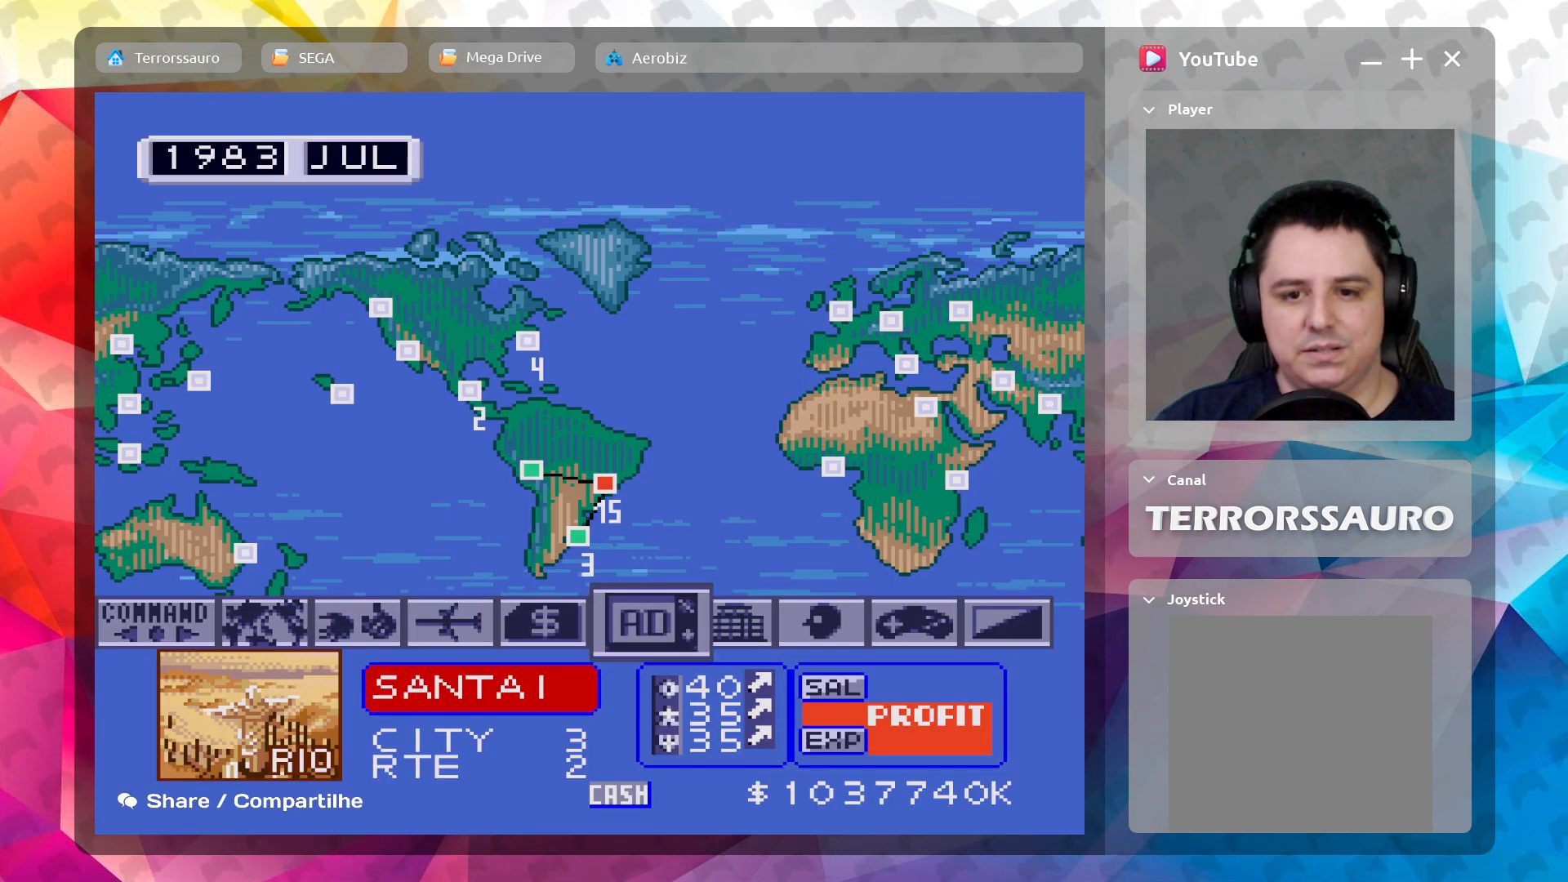
{"buttons": [], "left_stick": "center", "events": [[133, "left_stick", "center"]]}
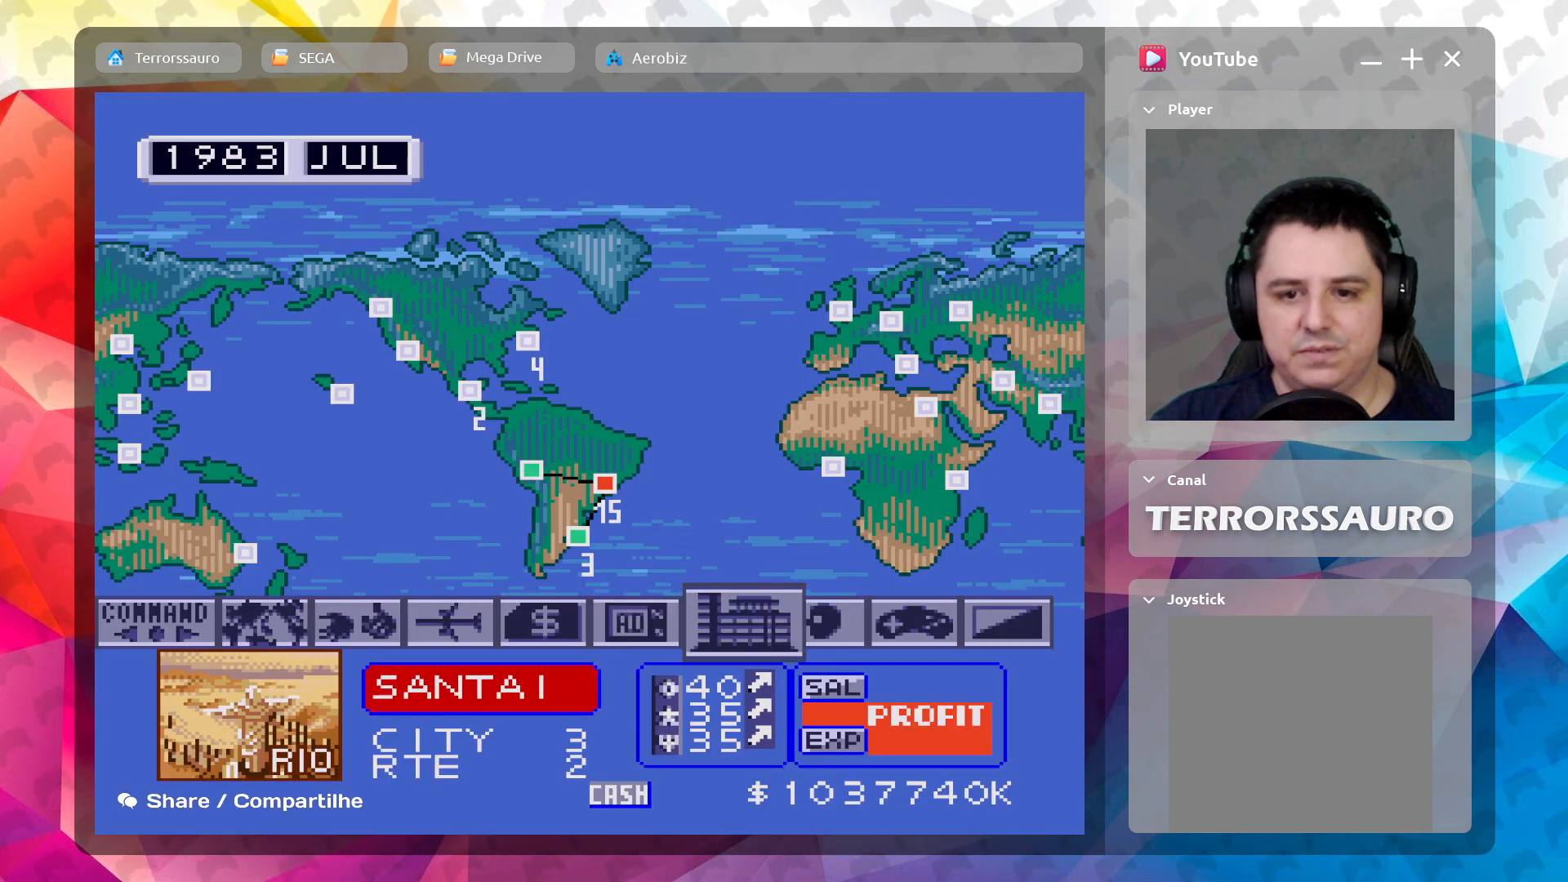
{"buttons": [], "left_stick": "center", "events": []}
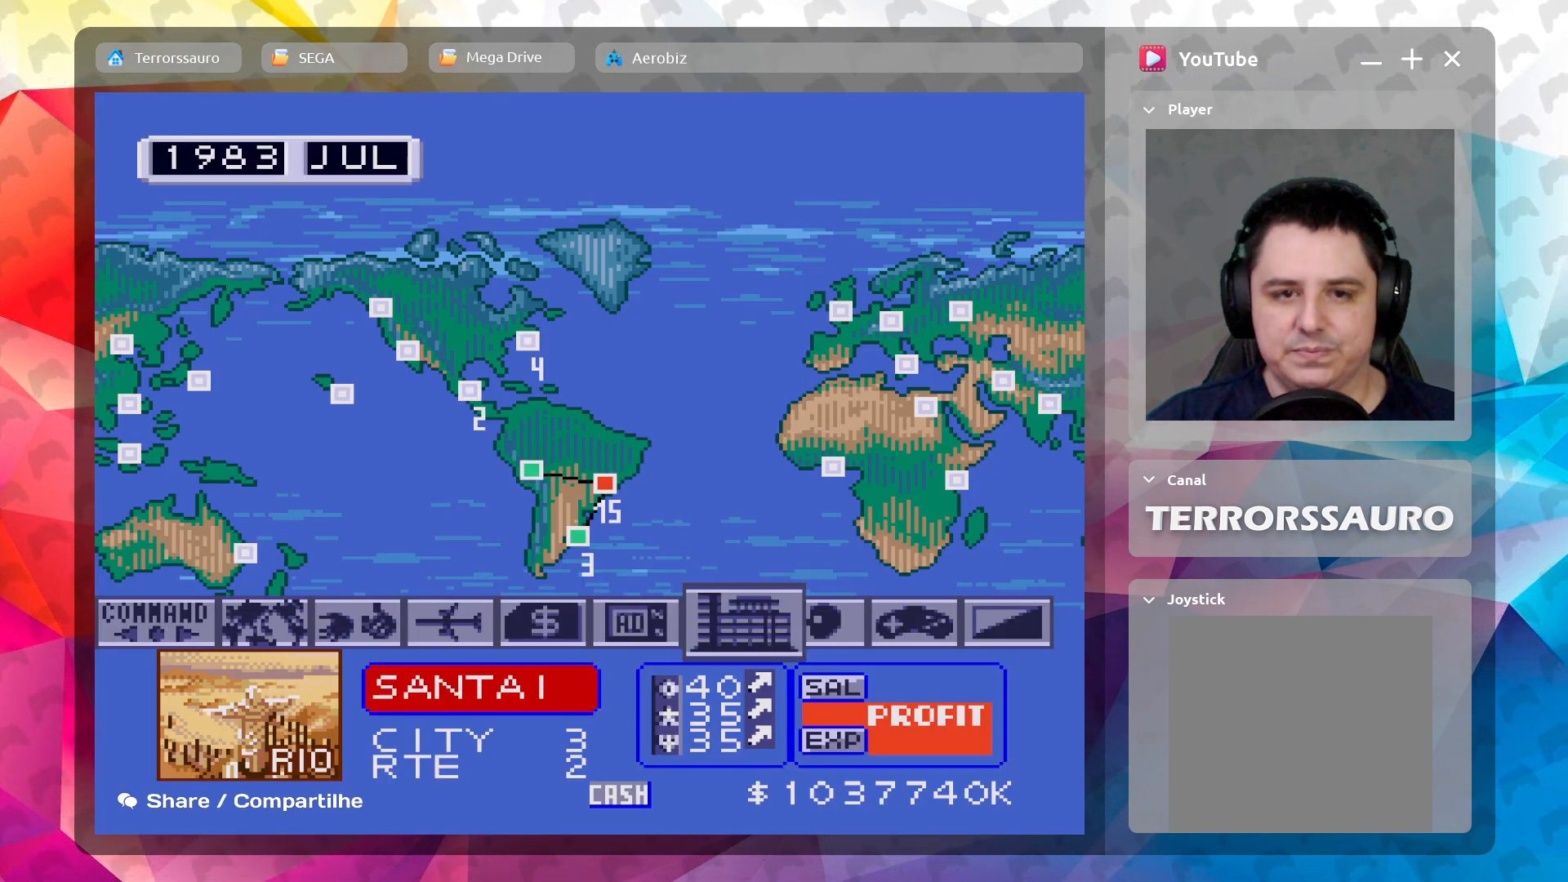
{"buttons": [], "left_stick": "center", "events": [[183, "L1", "down"], [367, "L1", "up"]]}